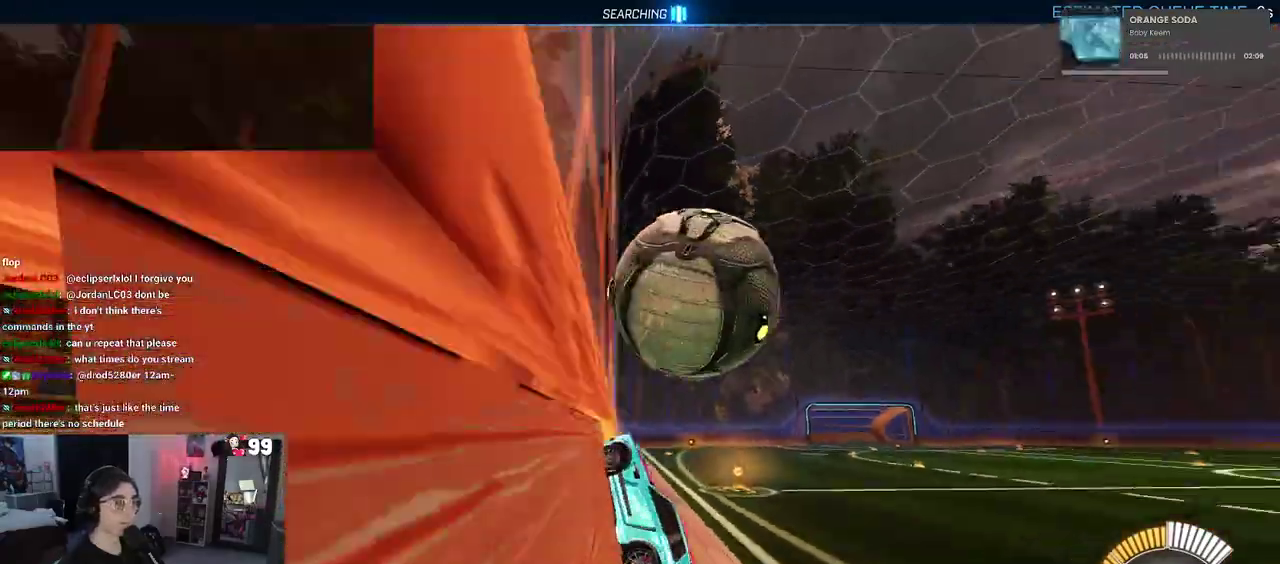
Gameplay with a controller (PlayStation layout); each line is a JSON object with the inputs held at the frame after it. "events" lists button and stick changes between this image and that frame as [ms after this image, input, new state], when the widget could be followed in between. This document gives stick clicks only as held states, not as events. Not read: L1 R1.
{"buttons": ["R2"], "left_stick": "up-right", "right_stick": "center", "events": [[17, "left_stick", "center"], [100, "left_stick", "right"], [117, "CROSS", "down"], [333, "CROSS", "up"], [400, "left_stick", "up-right"]]}
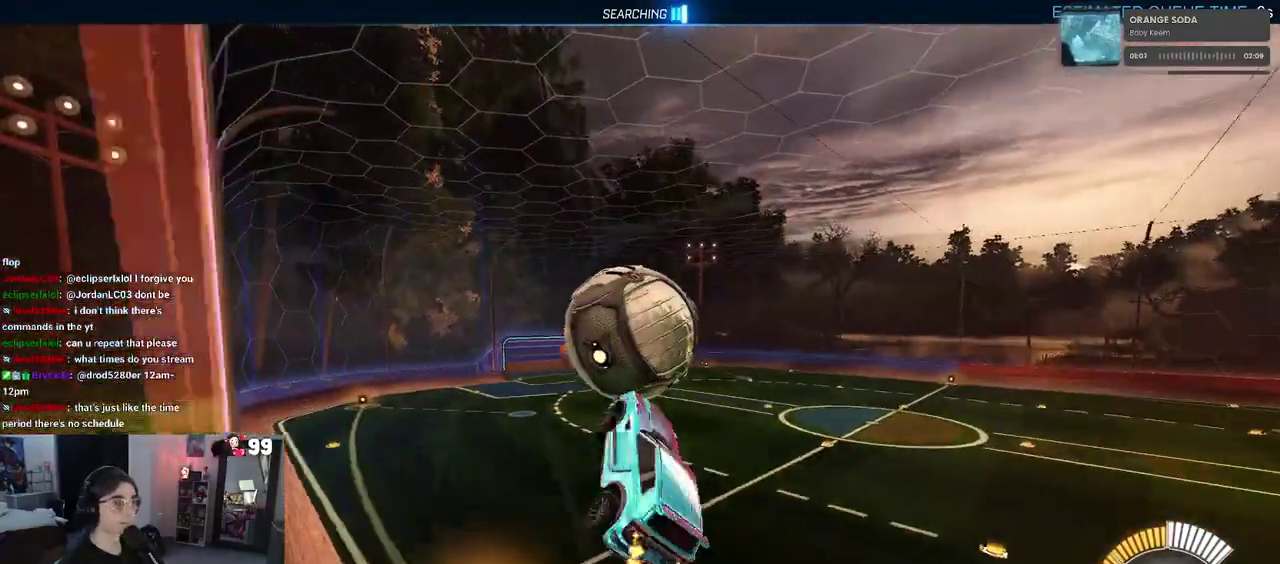
{"buttons": ["CROSS", "R2"], "left_stick": "center", "right_stick": "center", "events": [[17, "left_stick", "up"], [83, "left_stick", "up-left"], [250, "left_stick", "left"], [333, "left_stick", "center"], [500, "CROSS", "down"]]}
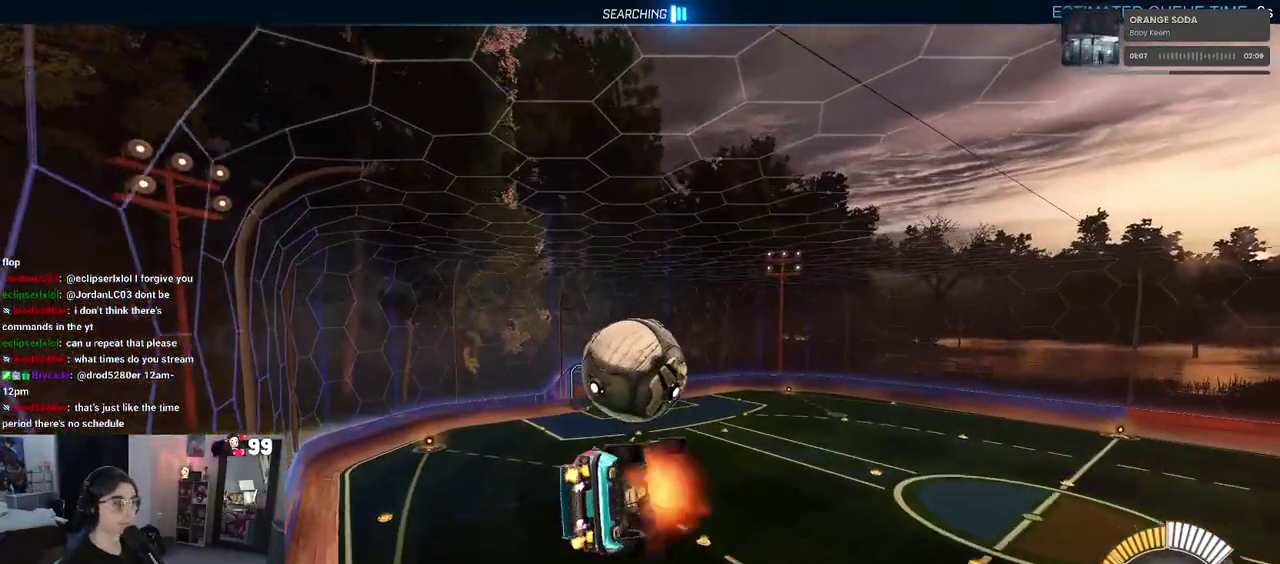
{"buttons": ["R2"], "left_stick": "left", "right_stick": "center", "events": [[83, "left_stick", "up"], [133, "CROSS", "up"], [233, "left_stick", "center"], [350, "left_stick", "down-left"], [450, "left_stick", "left"]]}
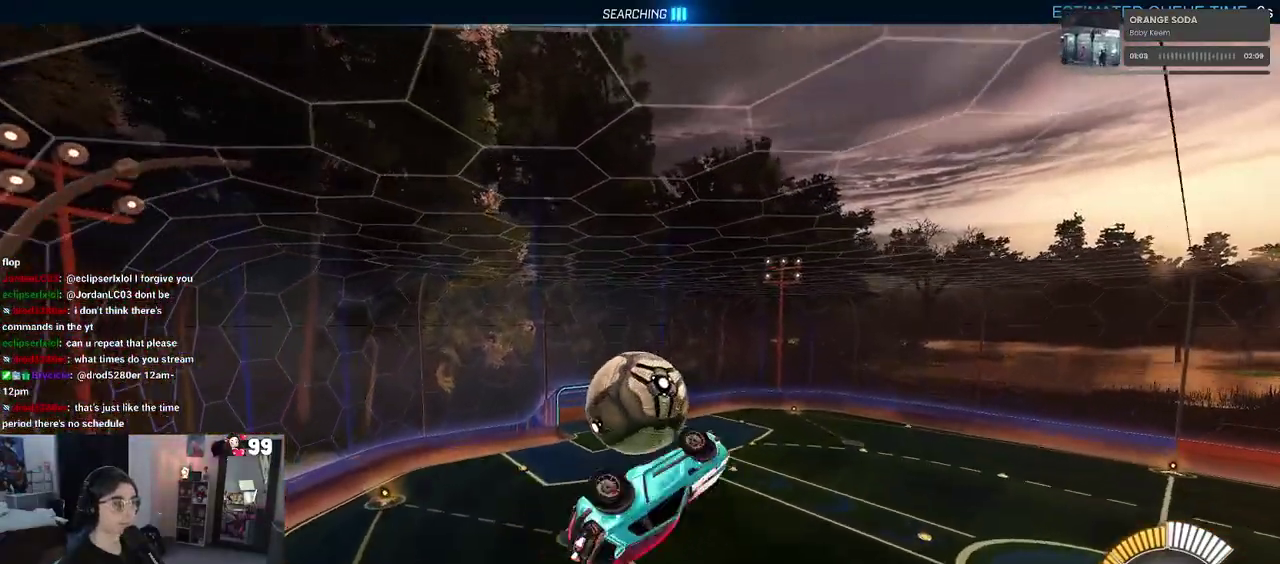
{"buttons": [], "left_stick": "down-left", "right_stick": "center", "events": [[50, "left_stick", "up-left"], [283, "left_stick", "left"], [383, "R2", "up"], [400, "left_stick", "down-left"]]}
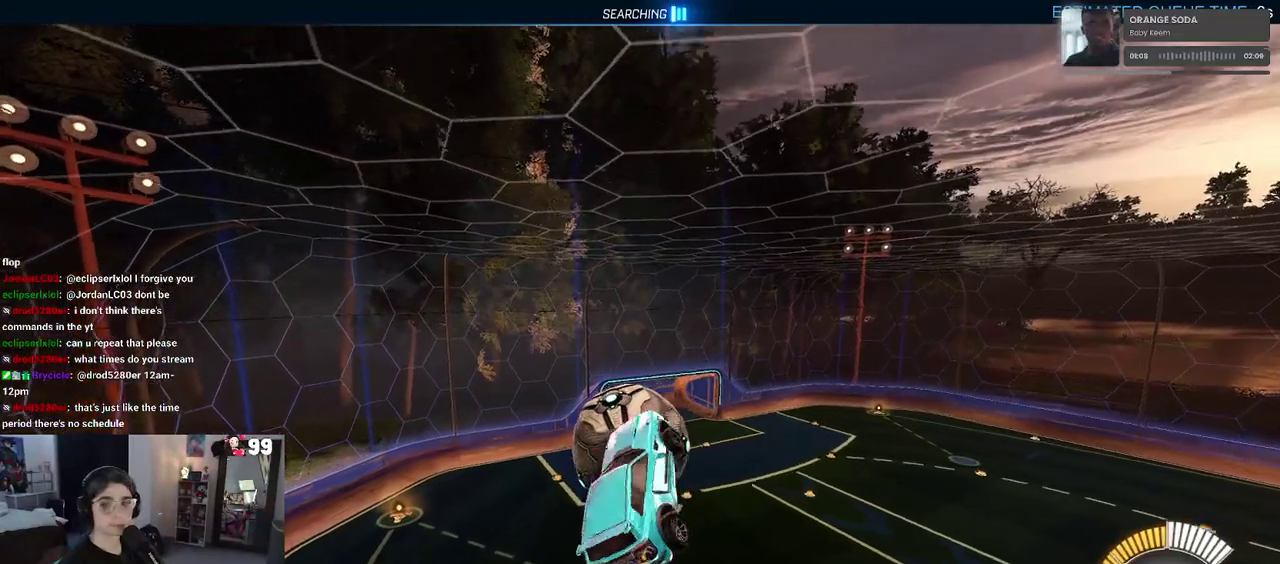
{"buttons": [], "left_stick": "center", "right_stick": "center", "events": [[50, "left_stick", "down"], [117, "left_stick", "down-right"], [267, "left_stick", "up-right"], [433, "left_stick", "center"]]}